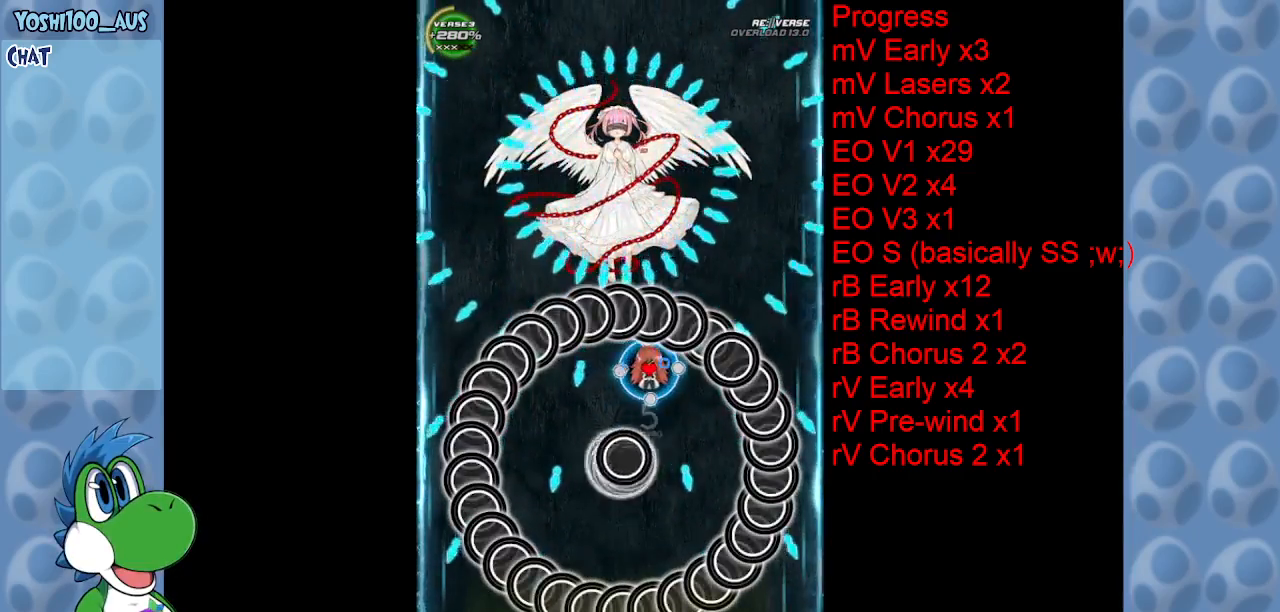
Gameplay with keyboard; each line is a JSON object with the keys held at the frame after it. "events" lists presses ("down") and releases ("up") of "c", "down", "left", "right", "up", "x" and "z" between this image and that frame as [ms after this image, input, new state], when the widget could be followed in between. No other keys are recorded. Mouse input is not recorded.
{"keys": ["down", "left"], "events": [[116, "right", "up"], [116, "x", "up"], [300, "left", "down"], [350, "x", "down"], [383, "down", "down"], [450, "x", "up"]]}
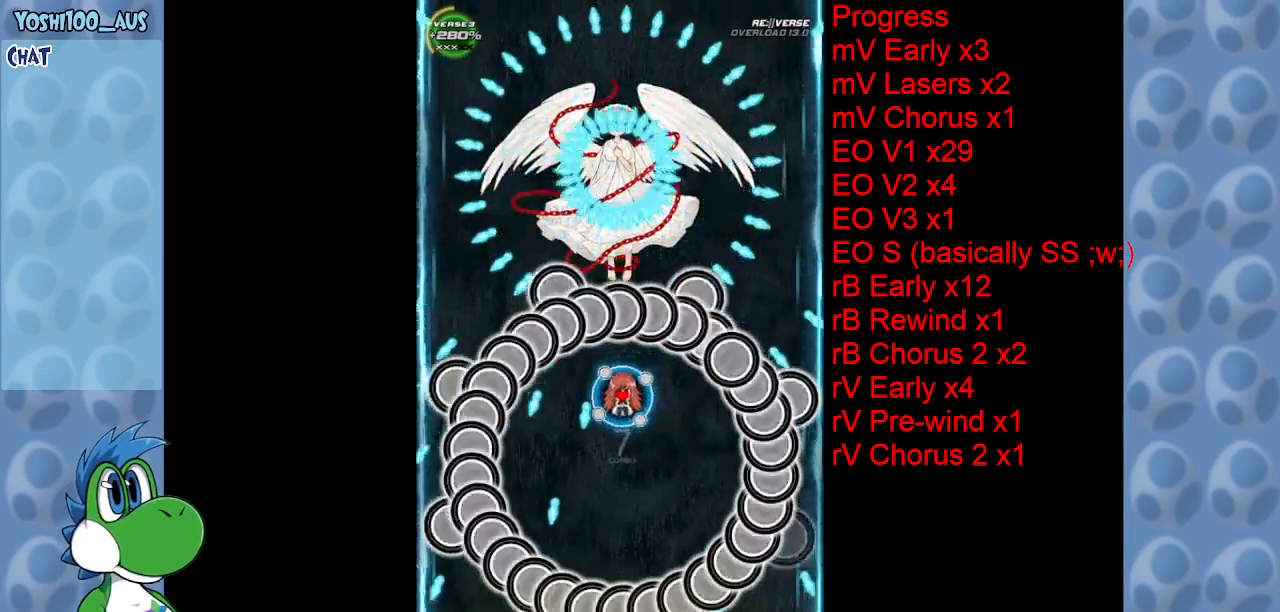
{"keys": ["down", "right"], "events": [[83, "left", "up"], [116, "down", "up"], [216, "left", "down"], [216, "x", "down"], [316, "down", "down"], [316, "left", "up"], [316, "right", "down"], [366, "x", "up"], [416, "down", "up"], [500, "down", "down"]]}
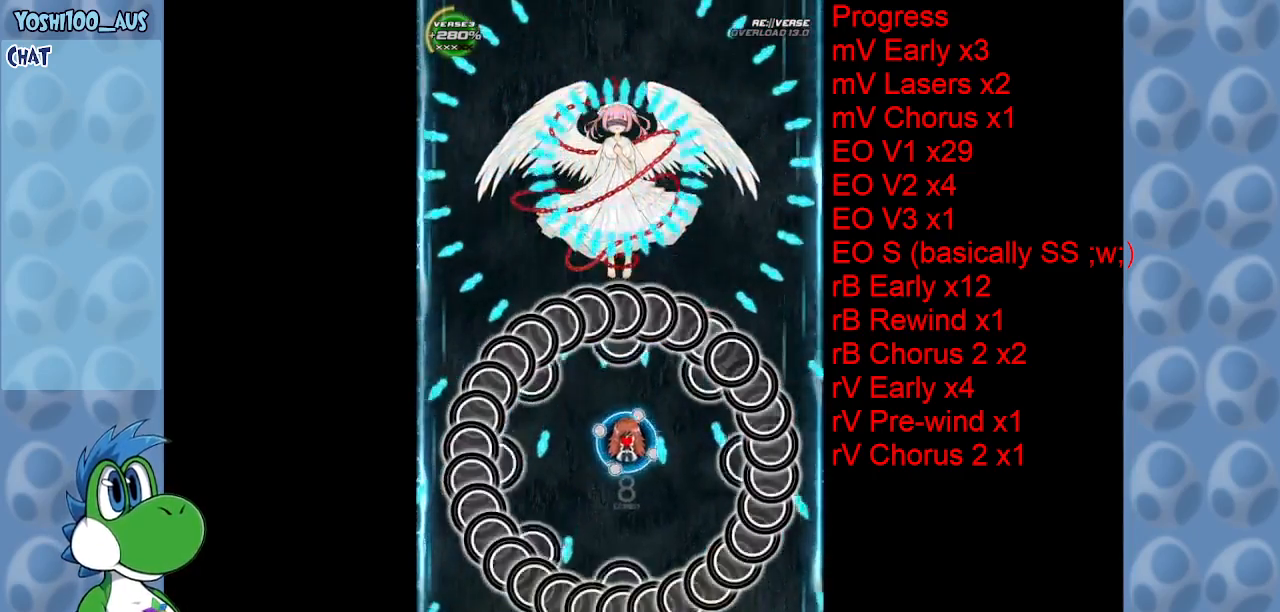
{"keys": ["down", "right", "x"], "events": [[100, "x", "down"], [150, "right", "up"], [200, "x", "up"], [416, "right", "down"], [416, "x", "down"]]}
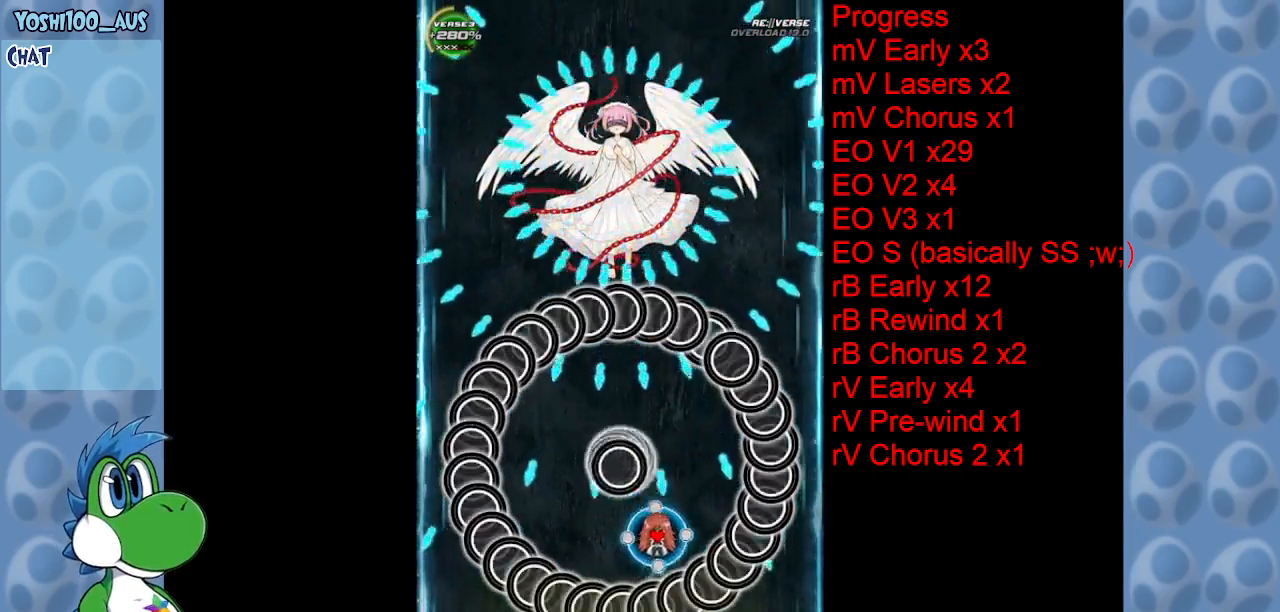
{"keys": ["left", "up"], "events": [[16, "down", "up"], [16, "x", "up"], [66, "right", "up"], [116, "up", "down"], [300, "x", "down"], [400, "left", "down"], [433, "x", "up"]]}
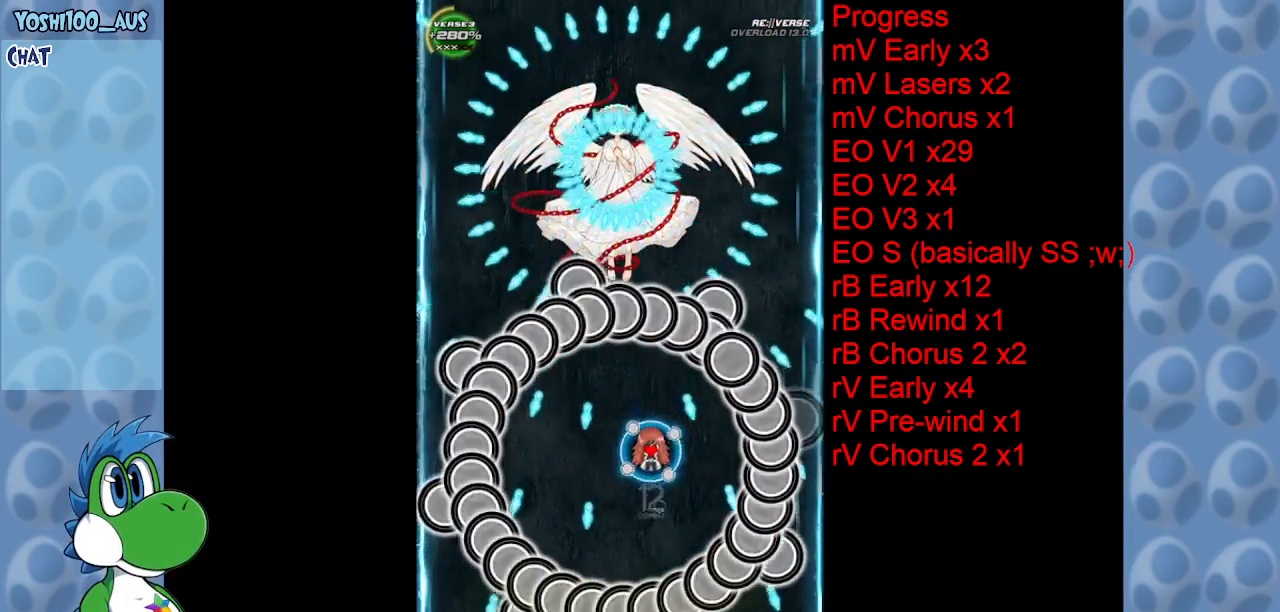
{"keys": [], "events": [[33, "up", "up"], [116, "left", "up"], [216, "right", "down"], [216, "up", "down"], [216, "x", "down"], [316, "up", "up"], [350, "right", "up"], [350, "x", "up"]]}
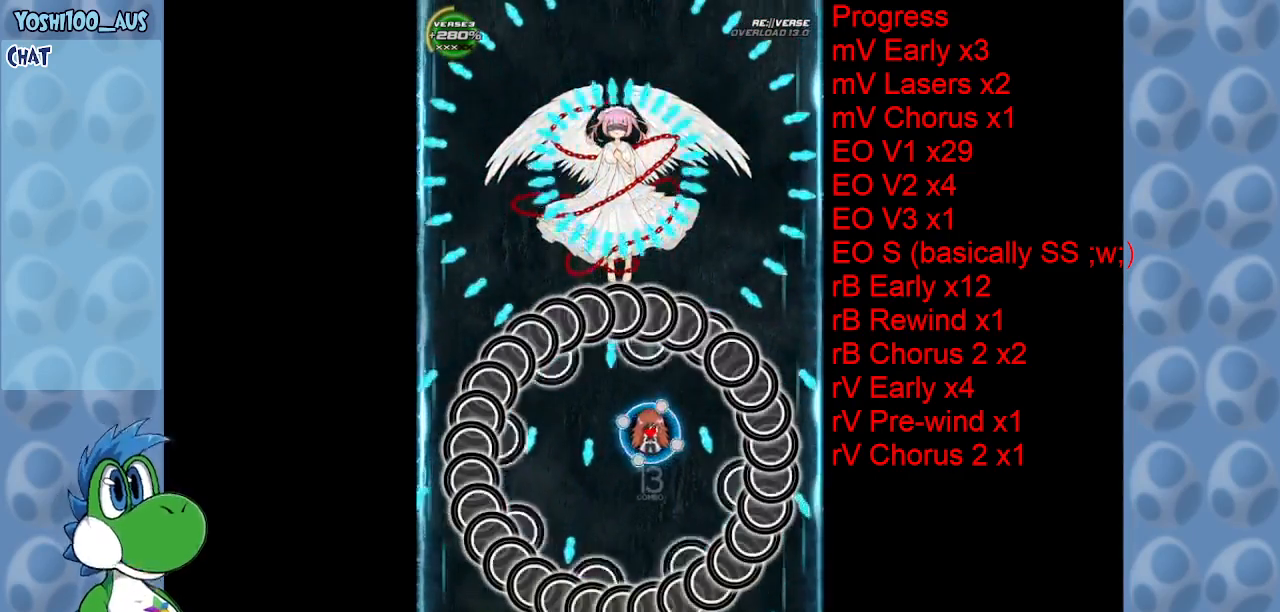
{"keys": ["left", "up", "x"], "events": [[16, "right", "down"], [83, "x", "down"], [183, "up", "down"], [183, "x", "up"], [233, "right", "up"], [433, "left", "down"], [433, "x", "down"]]}
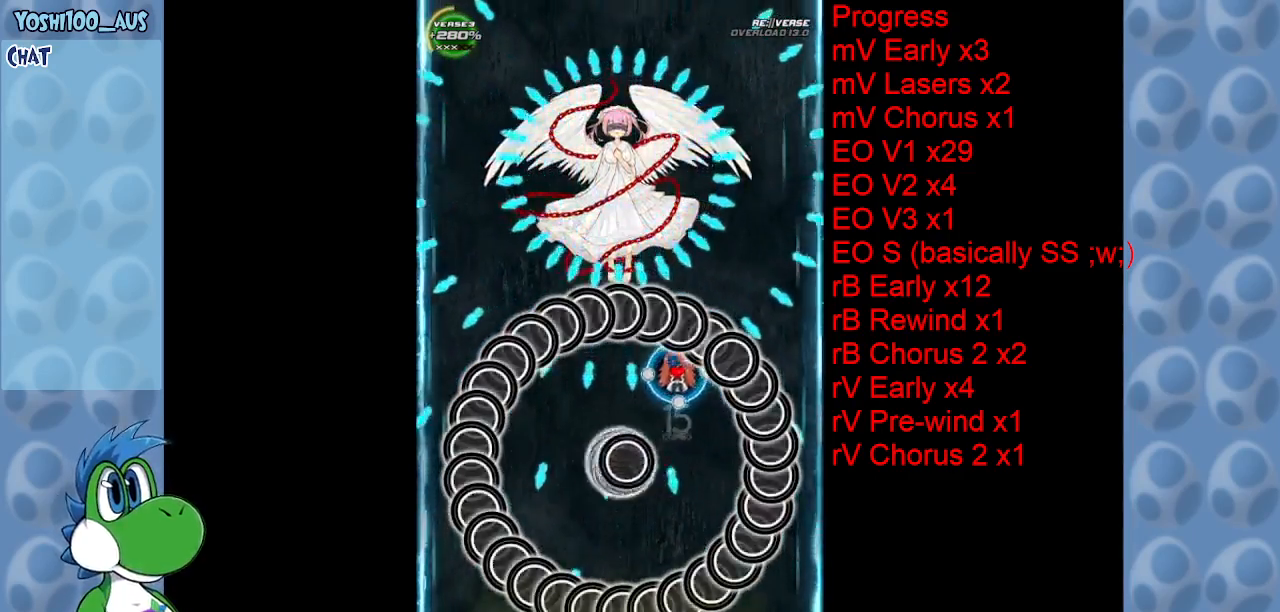
{"keys": ["down"], "events": [[16, "up", "up"], [66, "x", "up"], [300, "down", "down"], [350, "x", "down"], [383, "left", "up"], [483, "x", "up"]]}
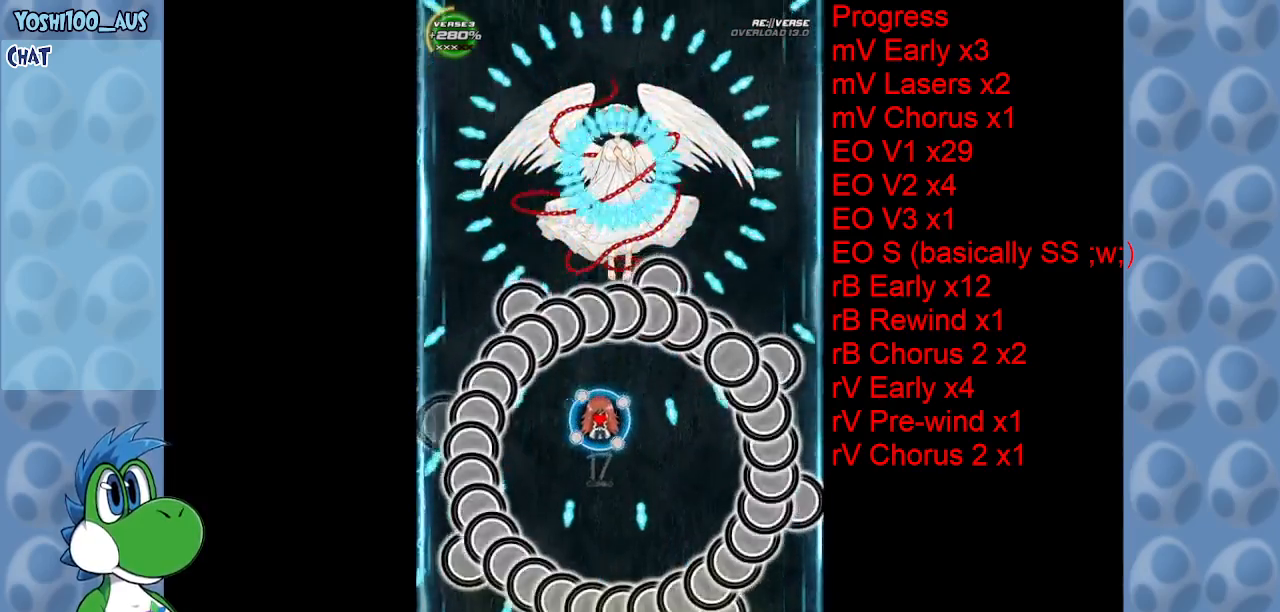
{"keys": [], "events": [[33, "right", "down"], [83, "down", "up"], [83, "right", "up"], [166, "left", "down"], [216, "x", "down"], [366, "x", "up"], [400, "left", "up"]]}
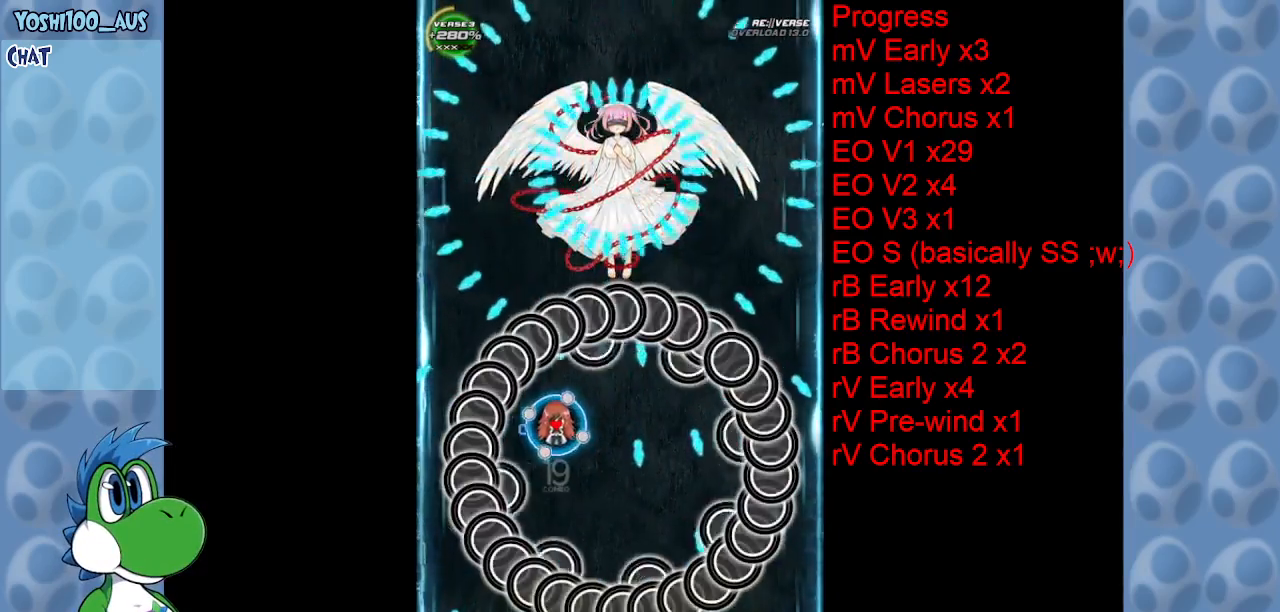
{"keys": ["right", "up", "x"], "events": [[50, "left", "down"], [100, "up", "down"], [100, "x", "down"], [133, "left", "up"], [183, "up", "up"], [183, "x", "up"], [366, "right", "down"], [416, "up", "down"], [416, "x", "down"]]}
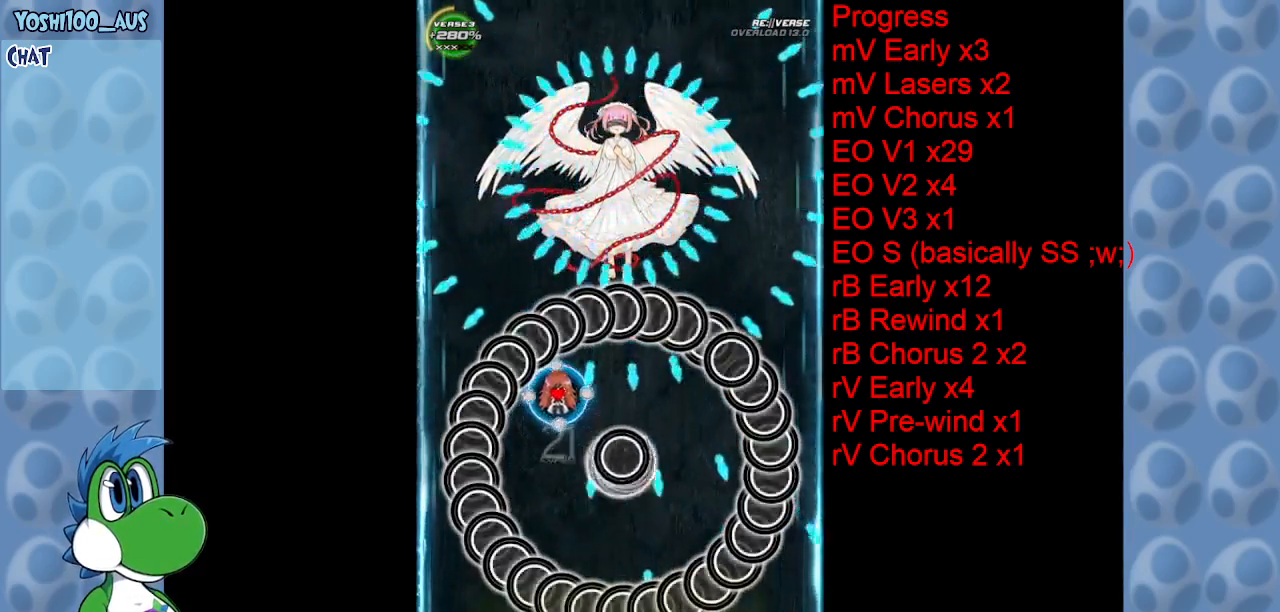
{"keys": ["down", "left"], "events": [[66, "up", "up"], [66, "x", "up"], [350, "down", "down"], [350, "x", "down"], [450, "left", "down"], [450, "right", "up"], [483, "x", "up"]]}
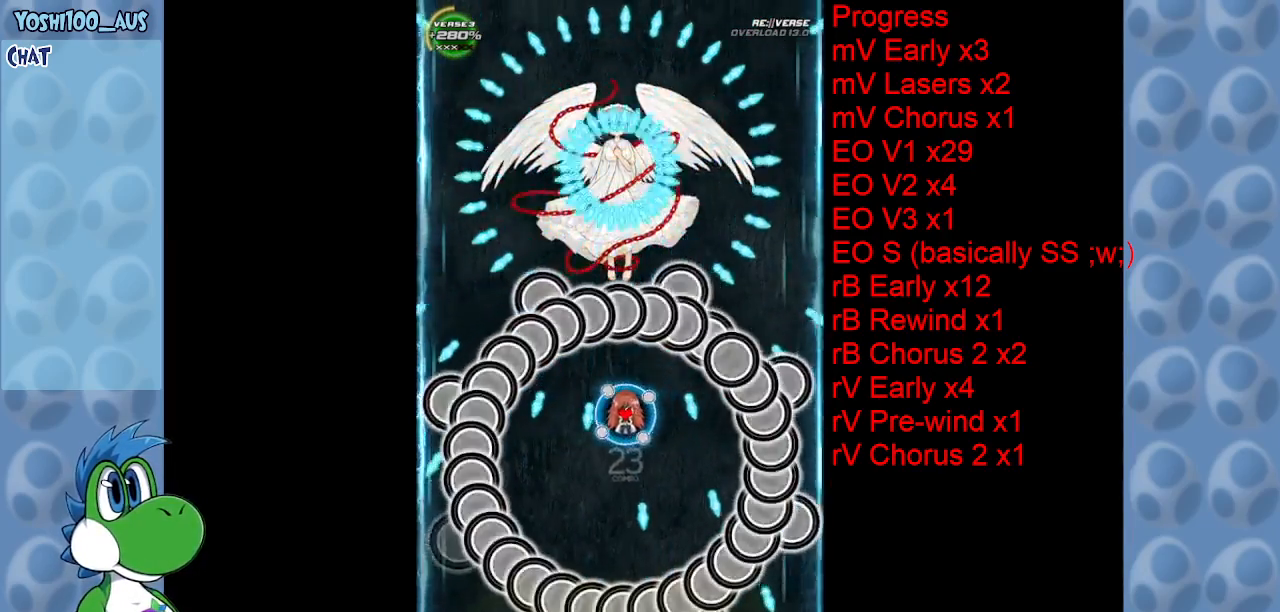
{"keys": [], "events": [[83, "left", "up"], [133, "down", "up"], [233, "down", "down"], [233, "left", "down"], [233, "x", "down"], [366, "left", "up"], [366, "x", "up"], [450, "down", "up"]]}
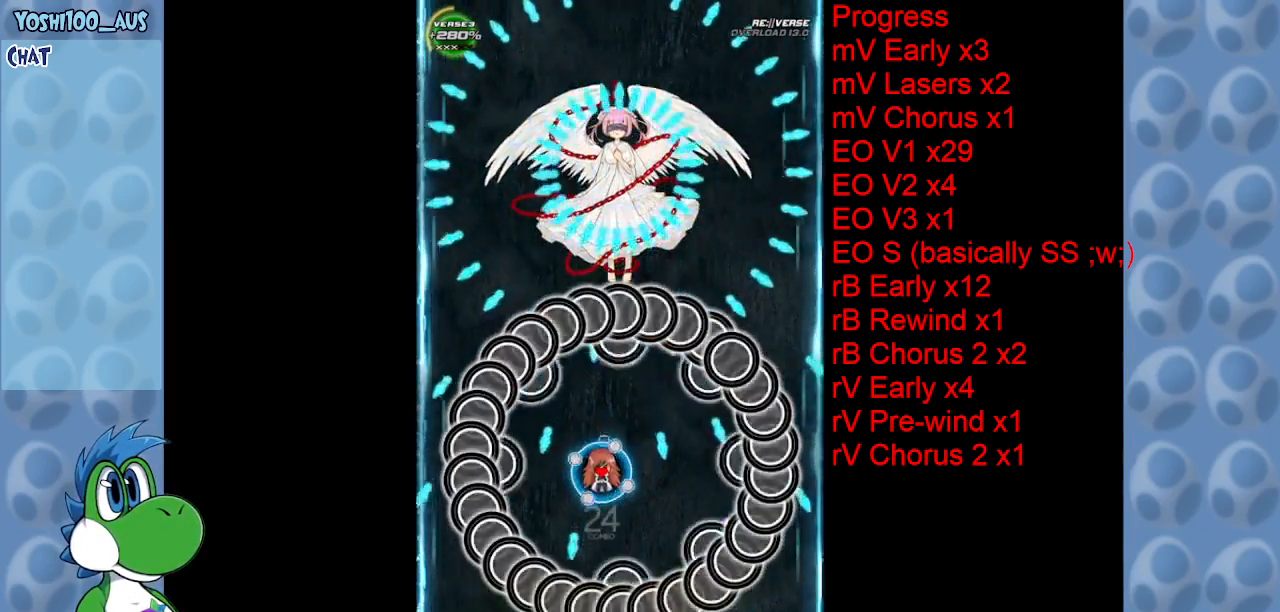
{"keys": ["left", "up", "x"], "events": [[50, "down", "down"], [50, "left", "down"], [100, "x", "down"], [183, "left", "up"], [233, "x", "up"], [333, "down", "up"], [416, "left", "down"], [466, "up", "down"], [466, "x", "down"]]}
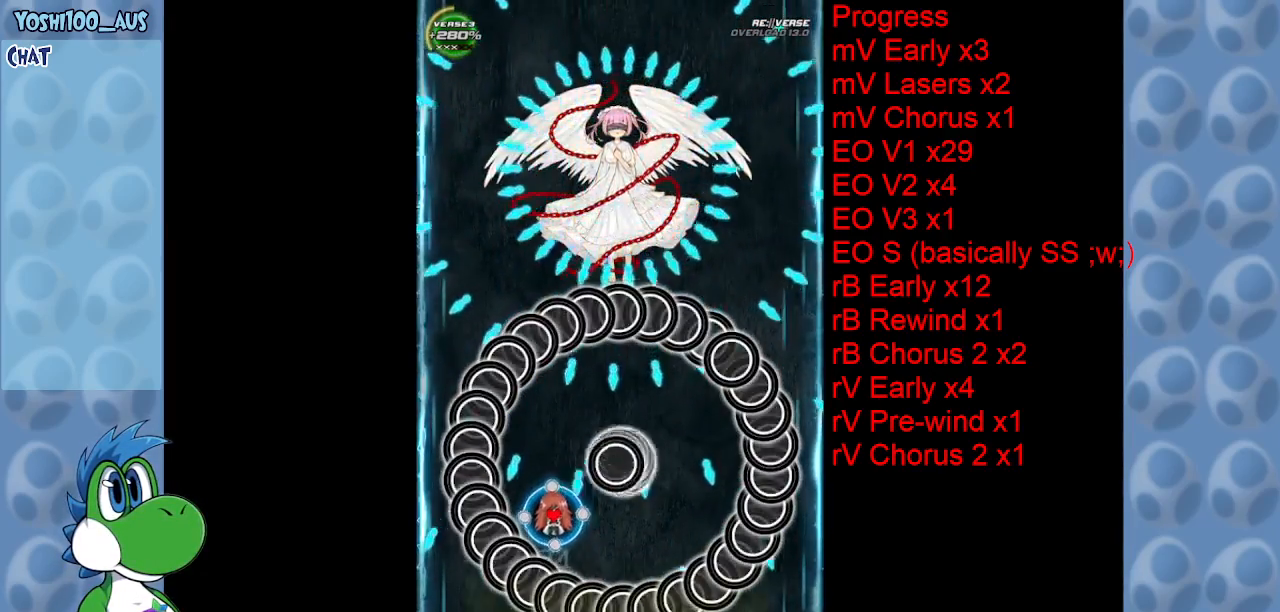
{"keys": ["right"], "events": [[66, "left", "up"], [116, "x", "up"], [200, "right", "down"], [300, "up", "up"], [350, "x", "down"], [483, "x", "up"]]}
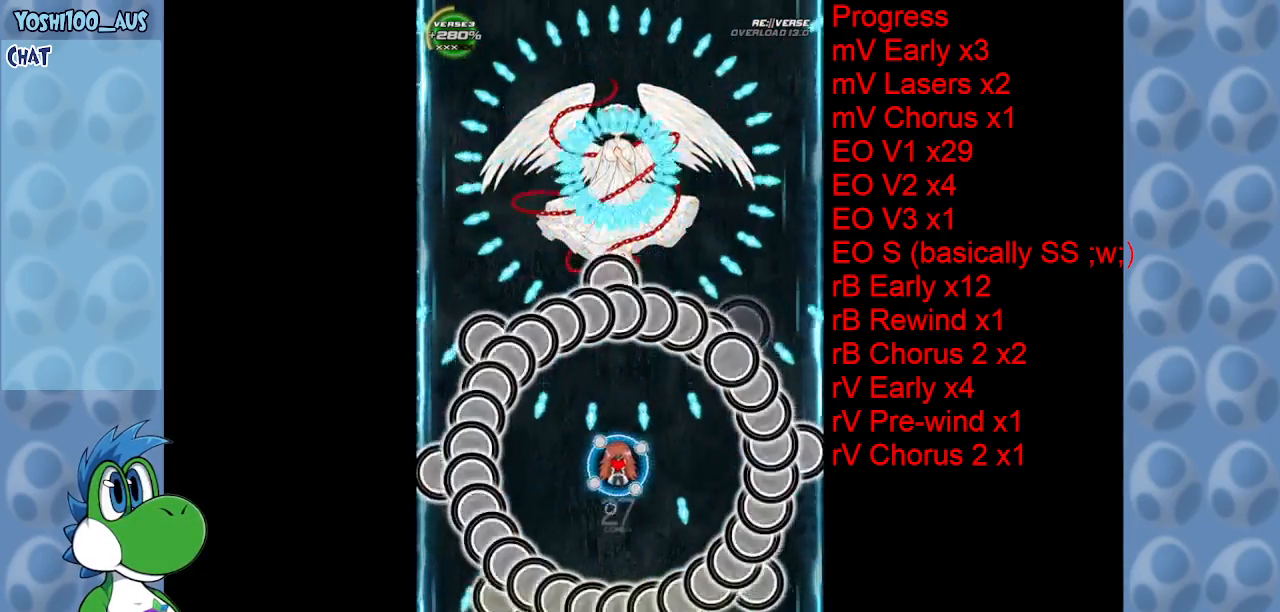
{"keys": ["right"], "events": [[83, "right", "up"], [216, "right", "down"], [216, "x", "down"], [316, "up", "down"], [366, "x", "up"], [416, "right", "up"], [416, "up", "up"], [500, "right", "down"]]}
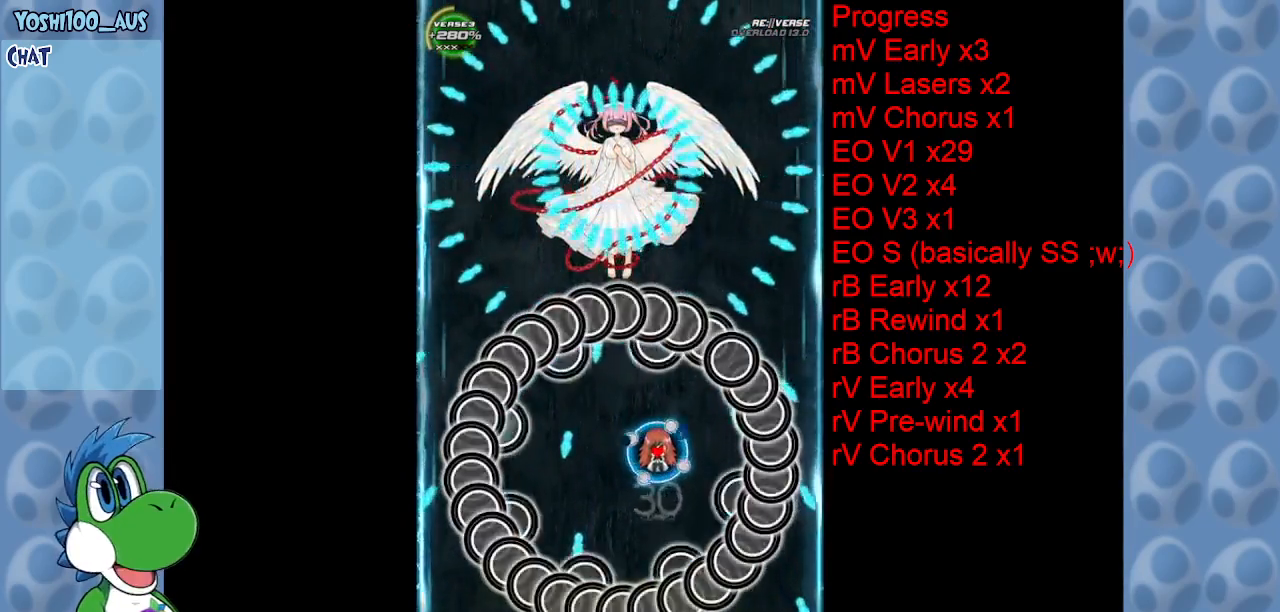
{"keys": ["left", "up", "x"], "events": [[100, "x", "down"], [150, "up", "down"], [250, "right", "up"], [250, "x", "up"], [416, "left", "down"], [466, "x", "down"]]}
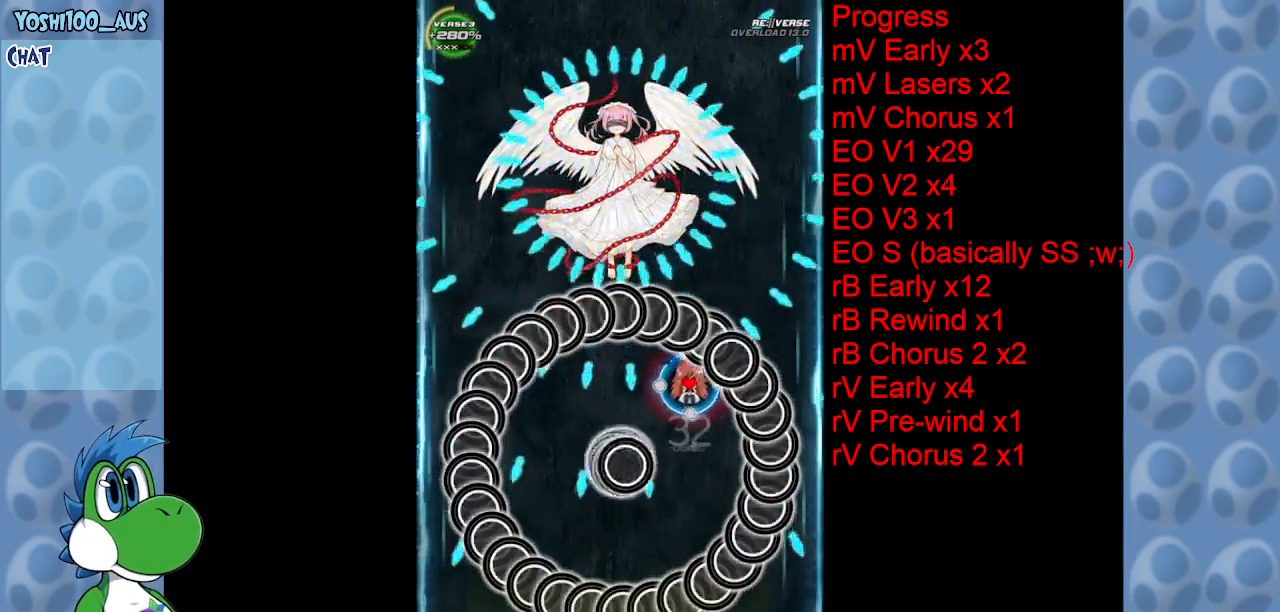
{"keys": ["down"], "events": [[16, "up", "up"], [116, "x", "up"], [300, "down", "down"], [350, "x", "down"], [400, "left", "up"], [483, "x", "up"]]}
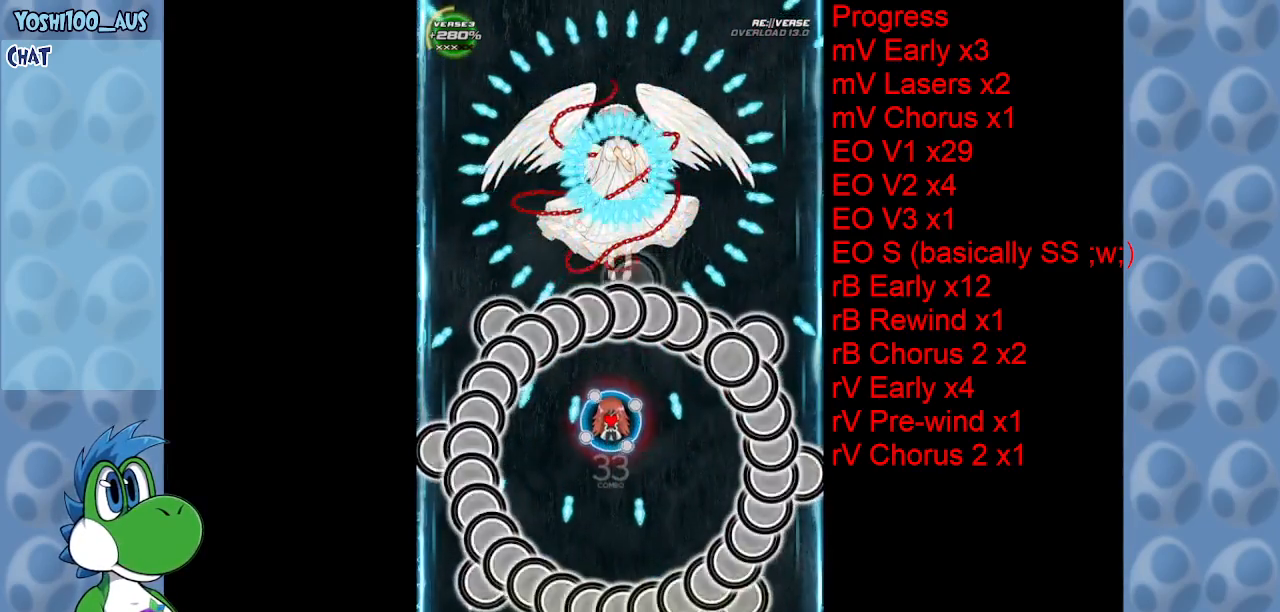
{"keys": [], "events": [[33, "down", "up"], [216, "left", "down"], [216, "x", "down"], [266, "up", "down"], [316, "left", "up"], [316, "x", "up"], [366, "up", "up"]]}
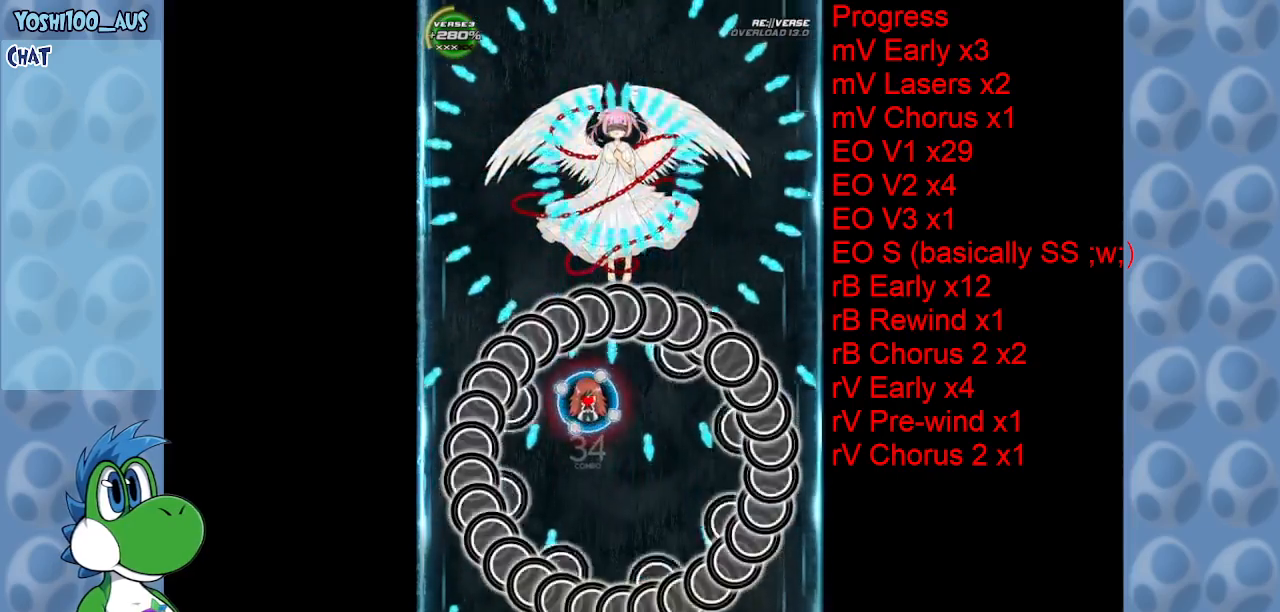
{"keys": ["right", "up", "x"], "events": [[50, "up", "down"], [50, "x", "down"], [100, "up", "up"], [183, "x", "up"], [433, "x", "down"], [483, "right", "down"], [483, "up", "down"]]}
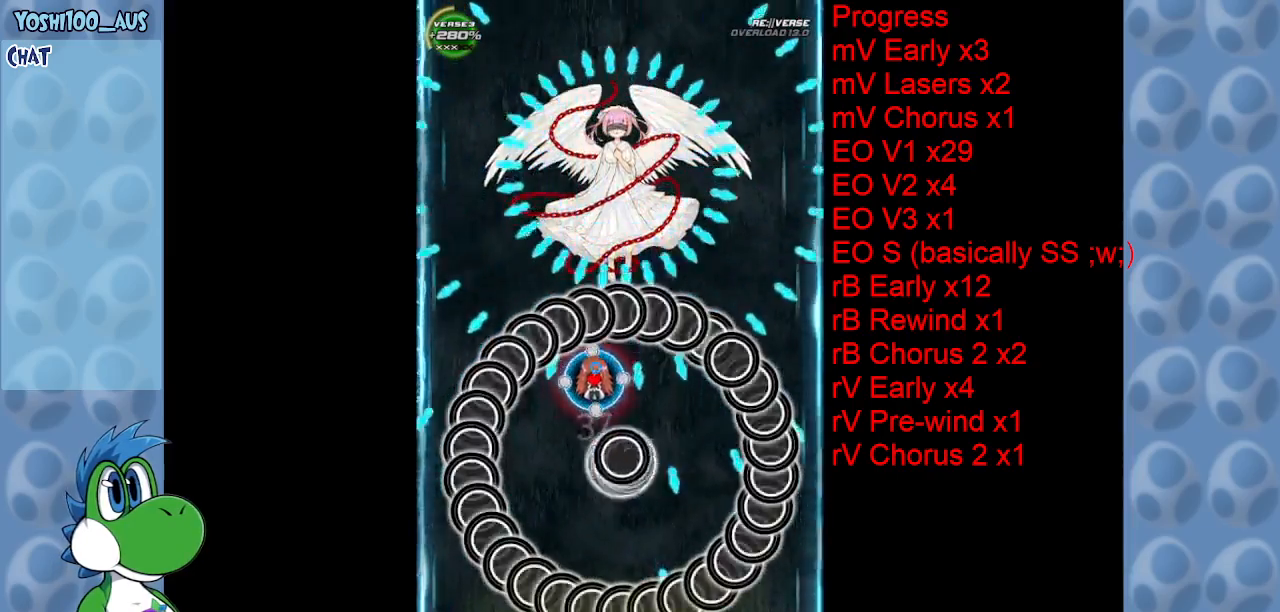
{"keys": ["left", "up"], "events": [[16, "right", "up"], [16, "up", "up"], [66, "x", "up"], [300, "c", "down"], [300, "left", "down"], [350, "up", "down"], [383, "c", "up"]]}
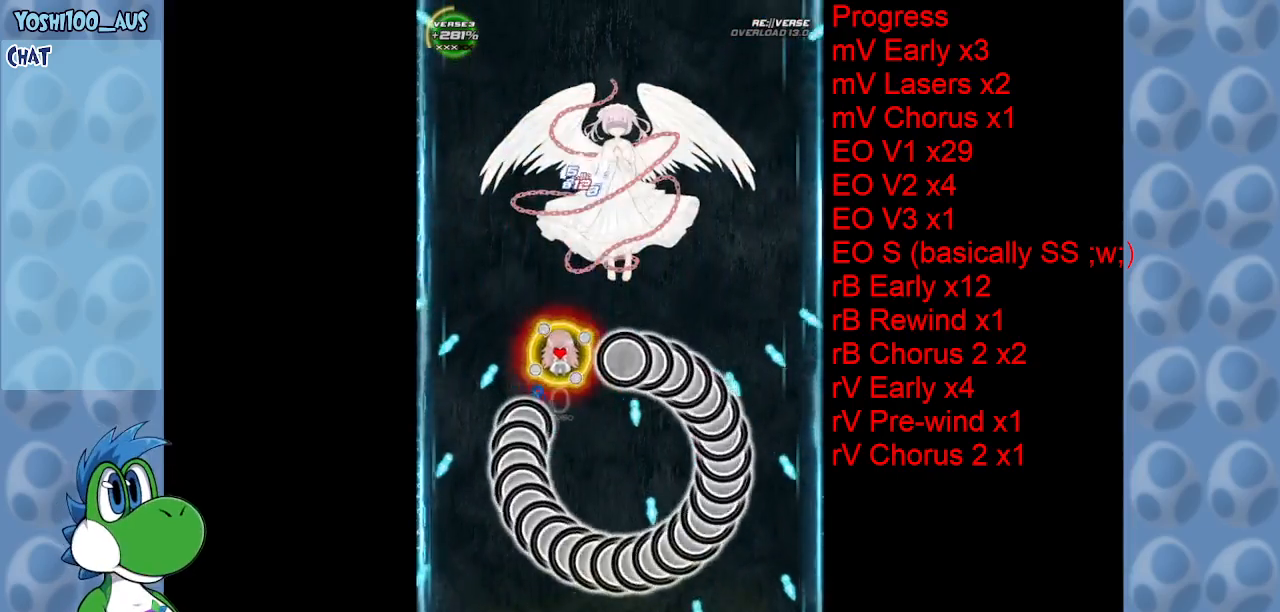
{"keys": ["up"], "events": [[216, "x", "down"], [316, "x", "up"], [366, "left", "up"]]}
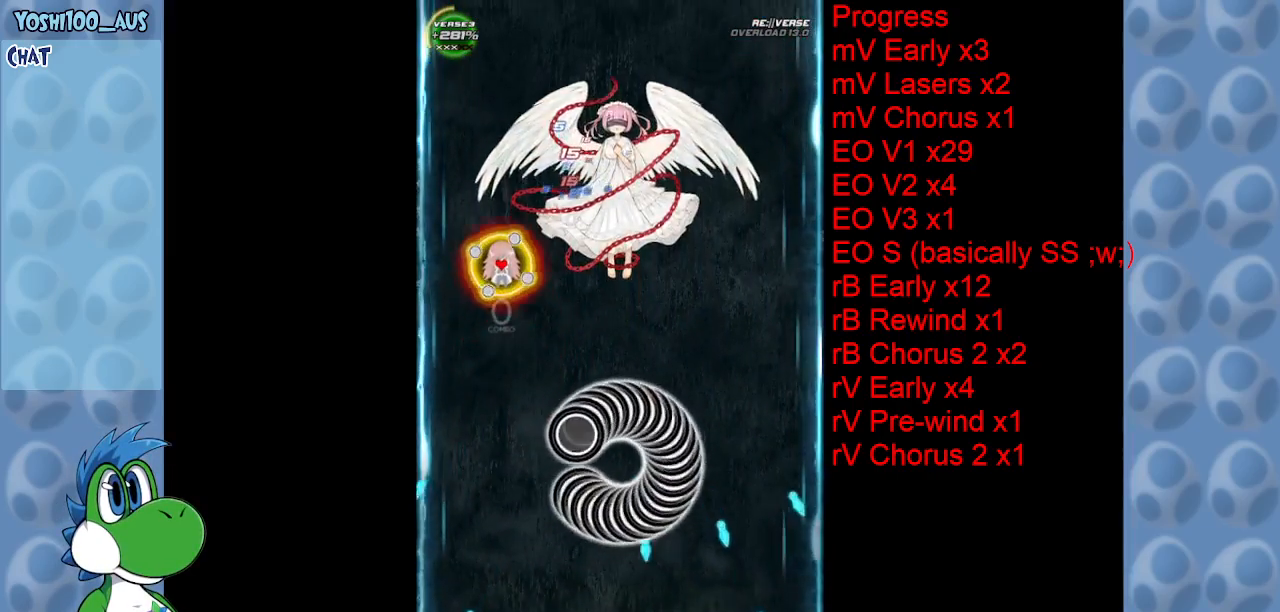
{"keys": ["up", "x"], "events": [[100, "x", "down"], [233, "left", "down"], [233, "x", "up"], [333, "left", "up"], [466, "x", "down"]]}
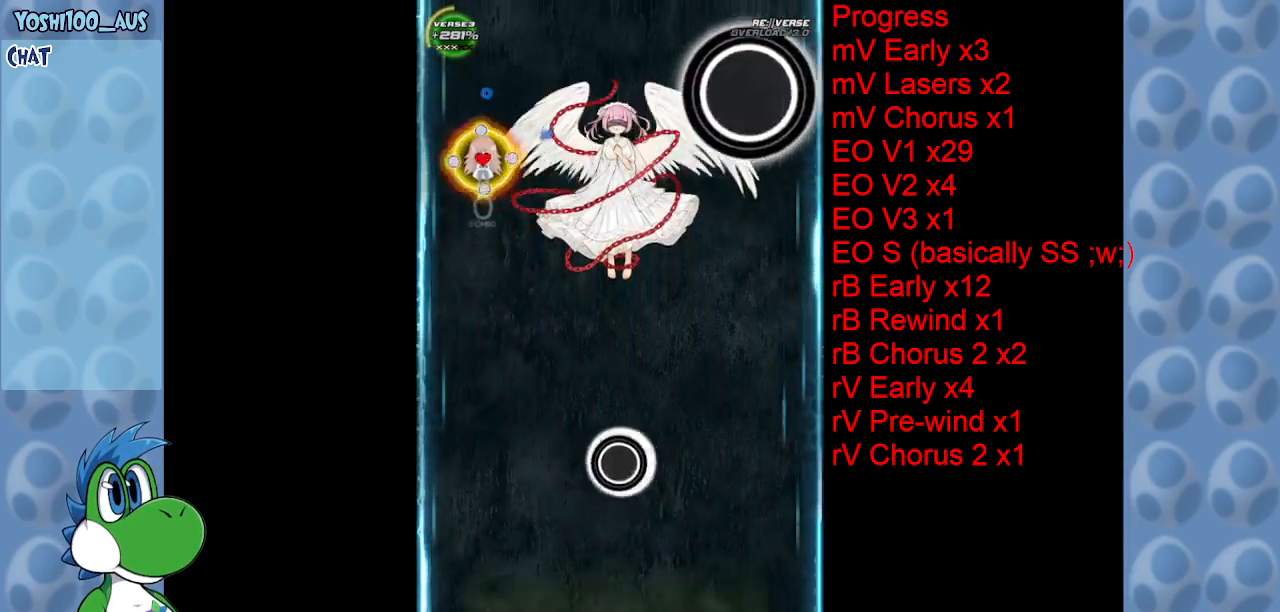
{"keys": ["down"], "events": [[100, "up", "up"], [100, "x", "up"], [200, "down", "down"], [200, "left", "down"], [300, "left", "up"], [350, "x", "down"], [483, "x", "up"]]}
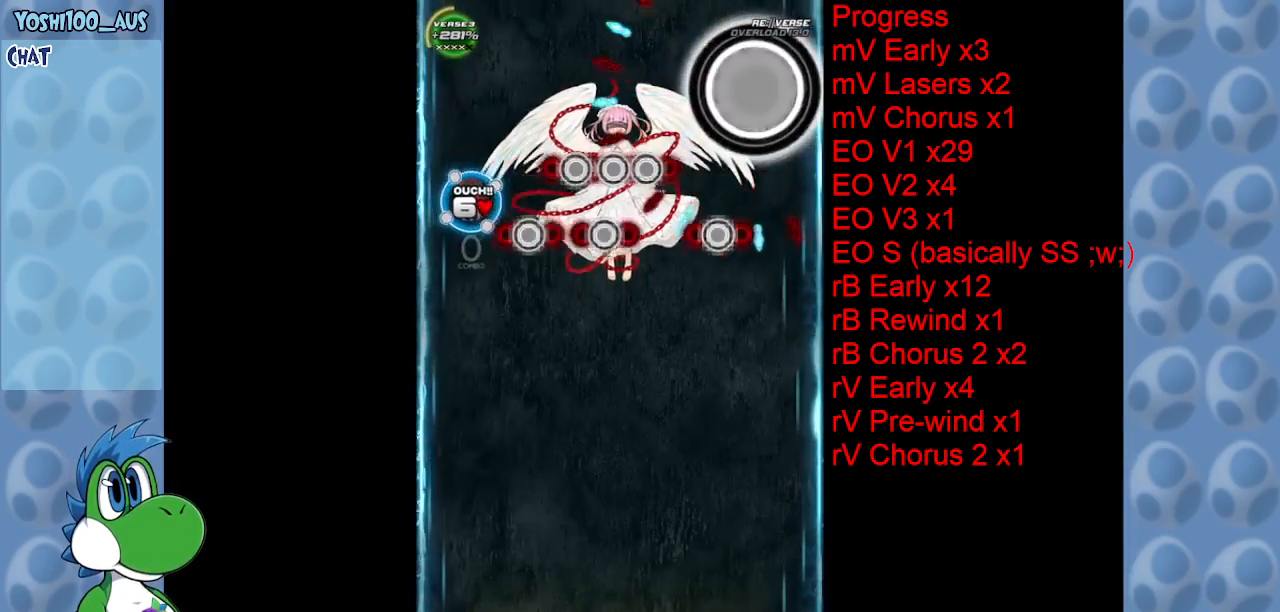
{"keys": ["down"], "events": [[183, "left", "down"], [233, "x", "down"], [366, "left", "up"], [366, "x", "up"]]}
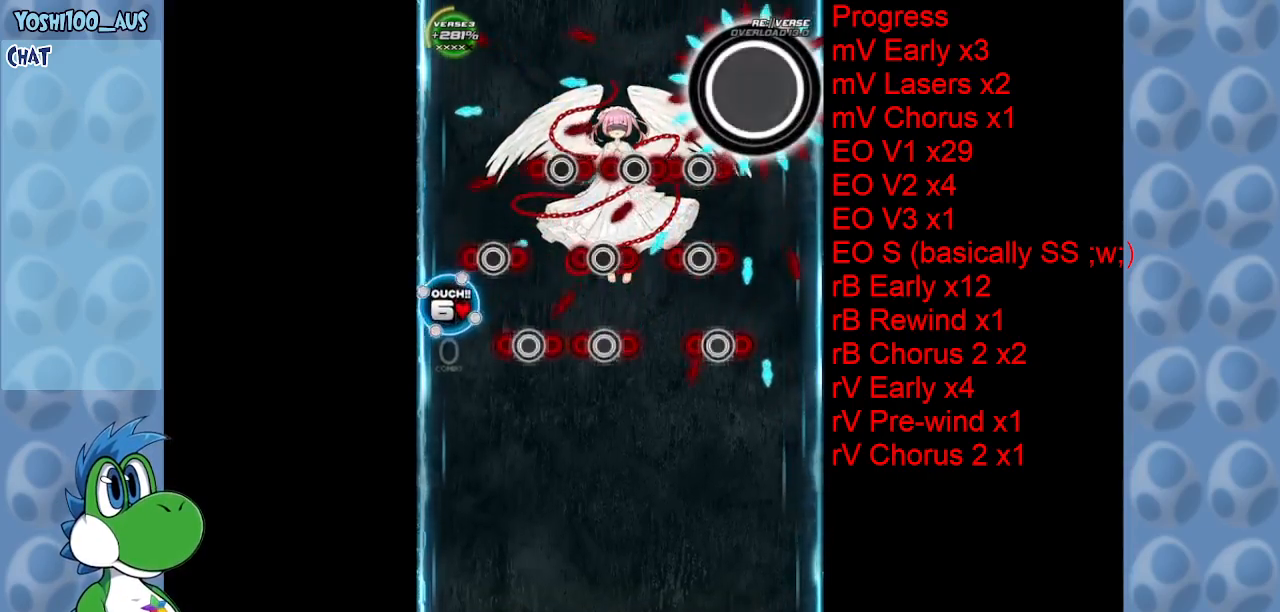
{"keys": ["left", "x"], "events": [[100, "x", "down"], [233, "x", "up"], [383, "left", "down"], [466, "down", "up"], [466, "x", "down"]]}
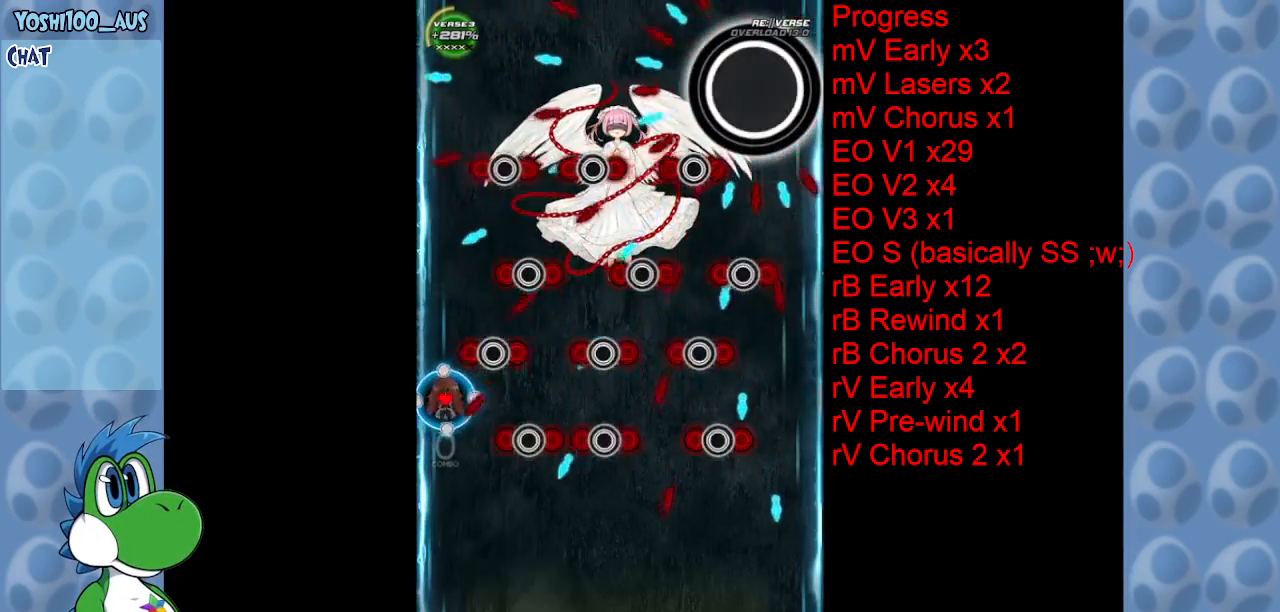
{"keys": ["down", "x"], "events": [[116, "up", "down"], [116, "x", "up"], [166, "up", "up"], [300, "left", "up"], [350, "down", "down"], [400, "x", "down"]]}
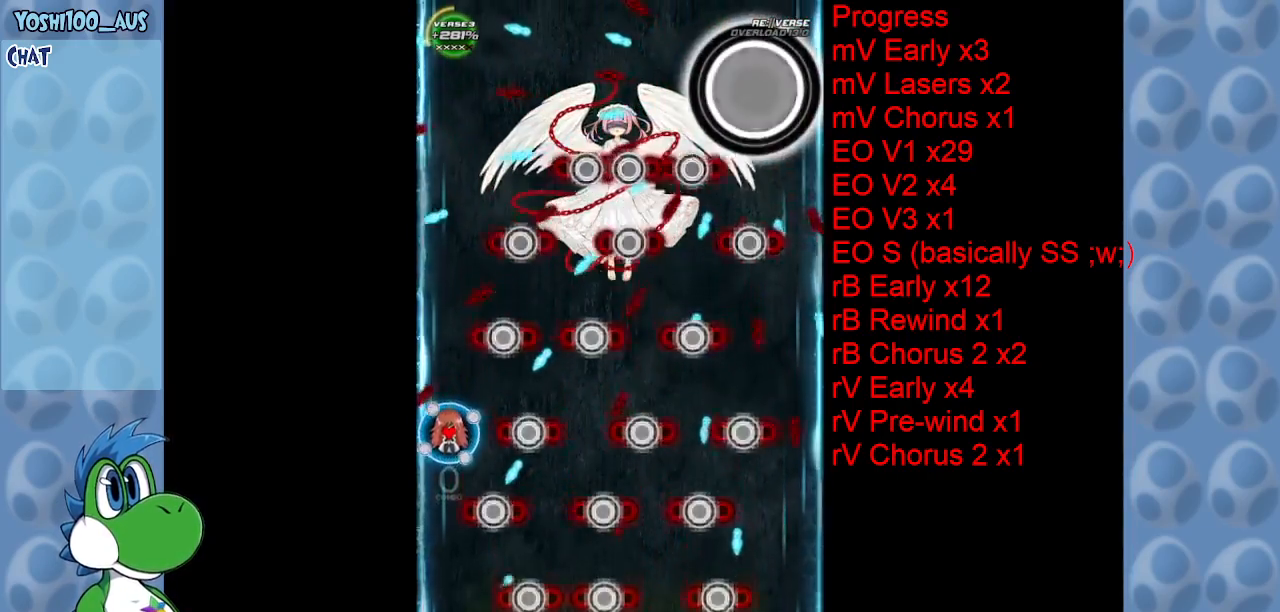
{"keys": [], "events": [[33, "x", "up"], [216, "down", "up"], [216, "x", "down"], [316, "left", "down"], [366, "left", "up"], [366, "x", "up"]]}
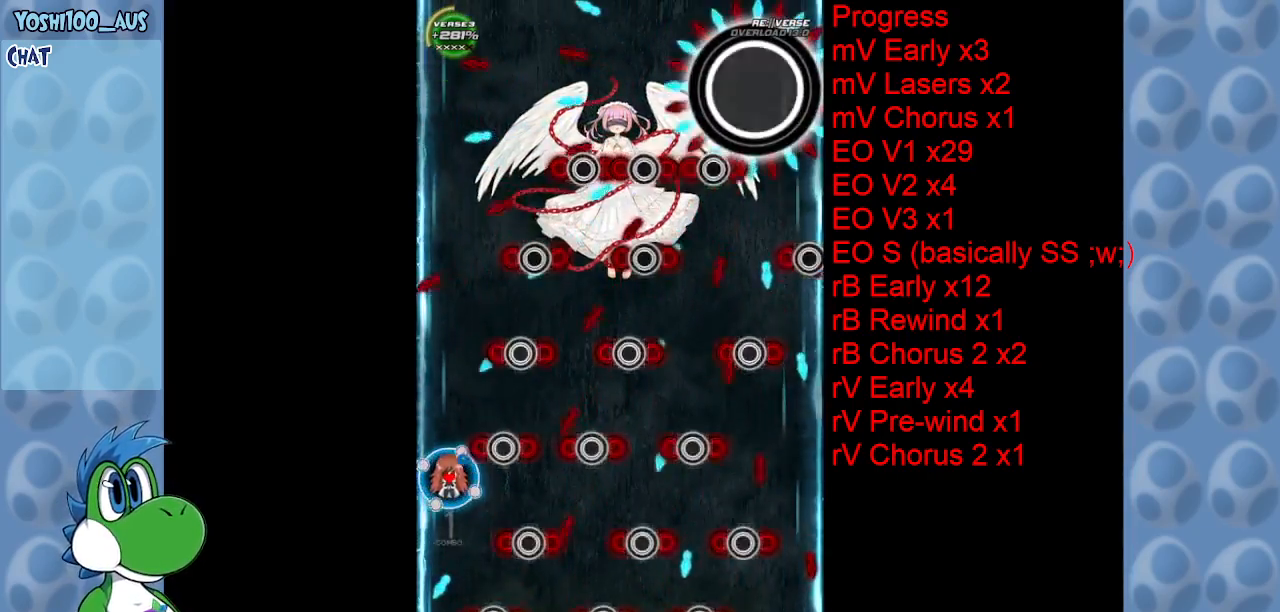
{"keys": ["down", "x"], "events": [[83, "up", "down"], [150, "x", "down"], [283, "x", "up"], [333, "up", "up"], [466, "down", "down"], [466, "x", "down"]]}
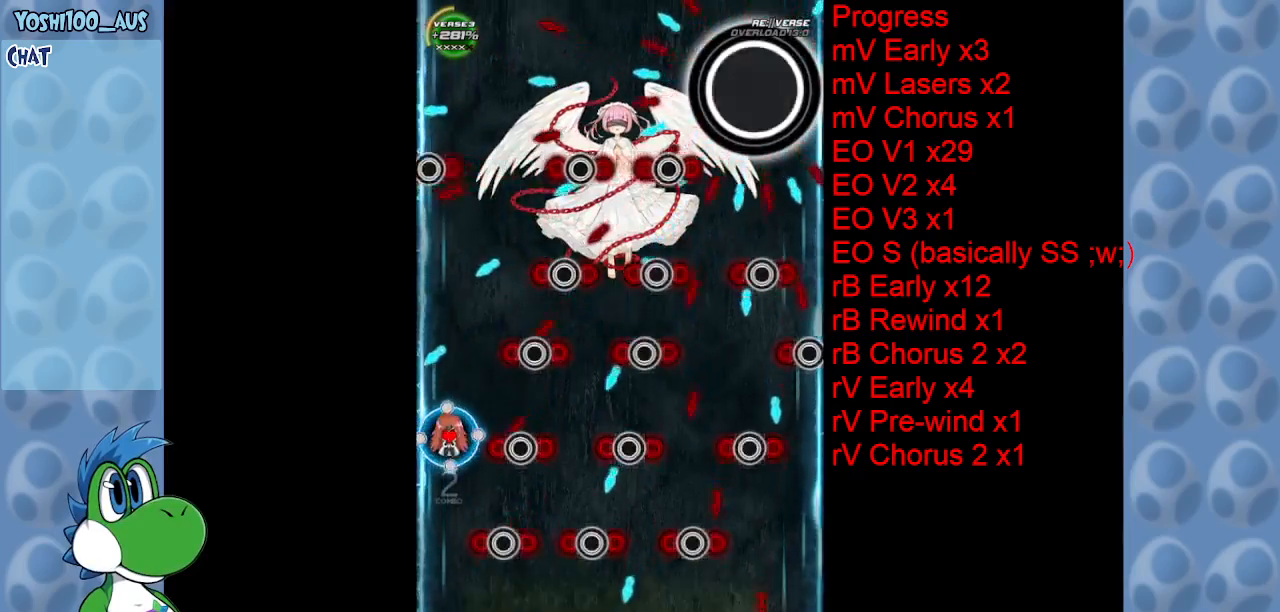
{"keys": ["right"], "events": [[166, "x", "up"], [300, "down", "up"], [350, "x", "down"], [483, "right", "down"], [483, "x", "up"]]}
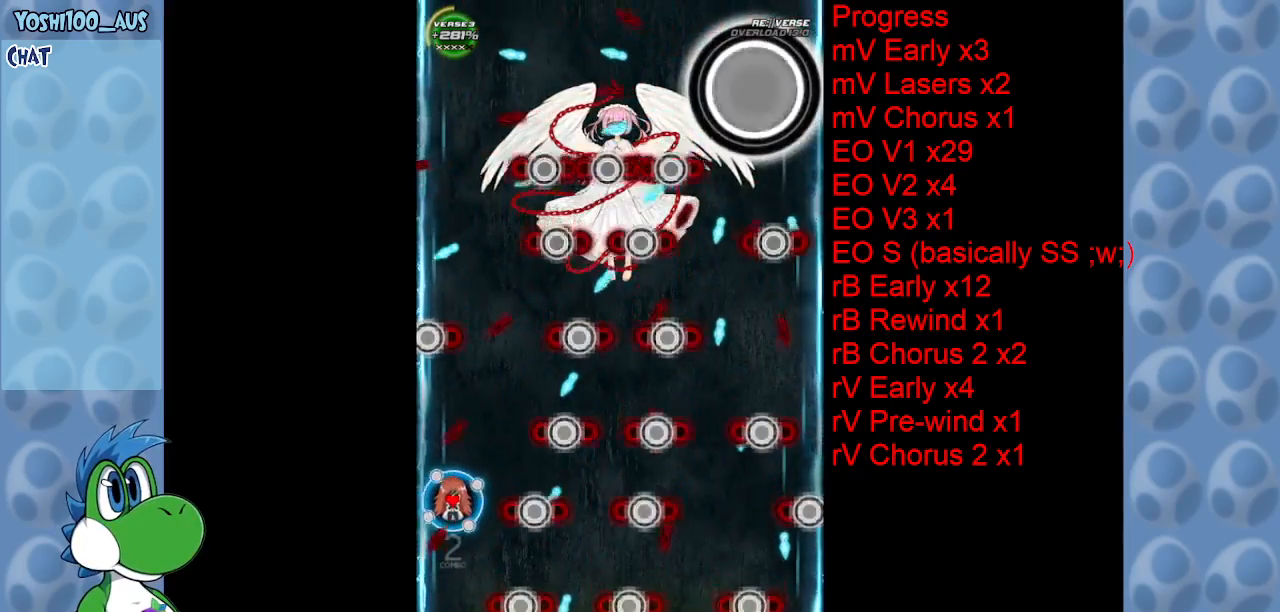
{"keys": [], "events": [[133, "right", "up"], [183, "right", "down"], [266, "x", "down"], [316, "right", "up"], [366, "x", "up"]]}